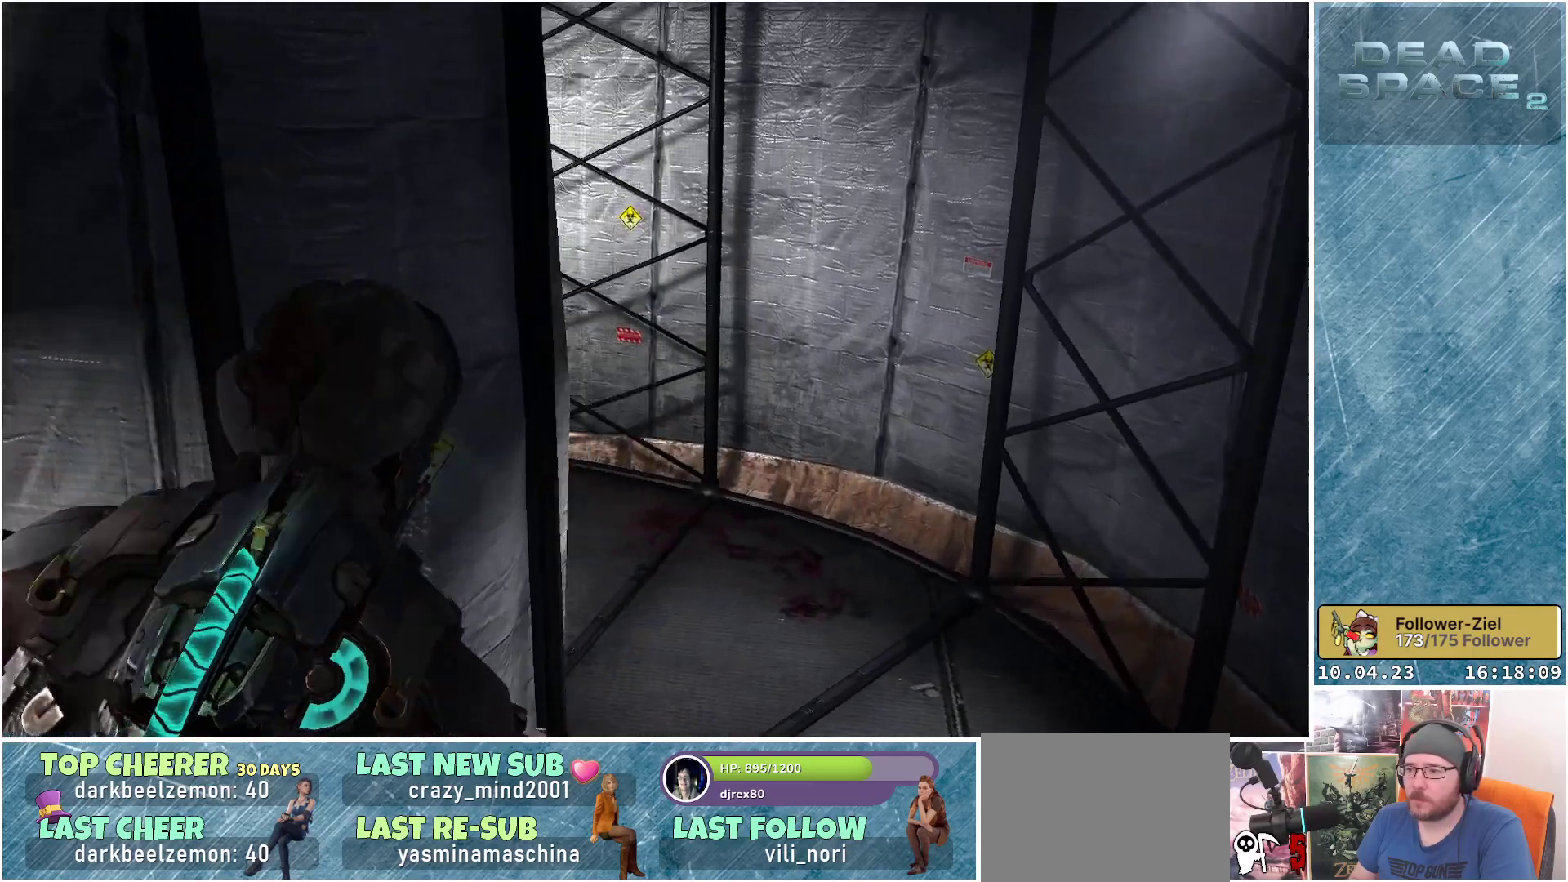
Gameplay with a controller (Xbox layout); each line is a JSON object with the inputs held at the frame after it. "events" lists button and stick changes between this image and that frame as [ms after this image, input, new state], when the widget could be followed in between.
{"buttons": [], "left_stick": "right", "right_stick": "left", "events": []}
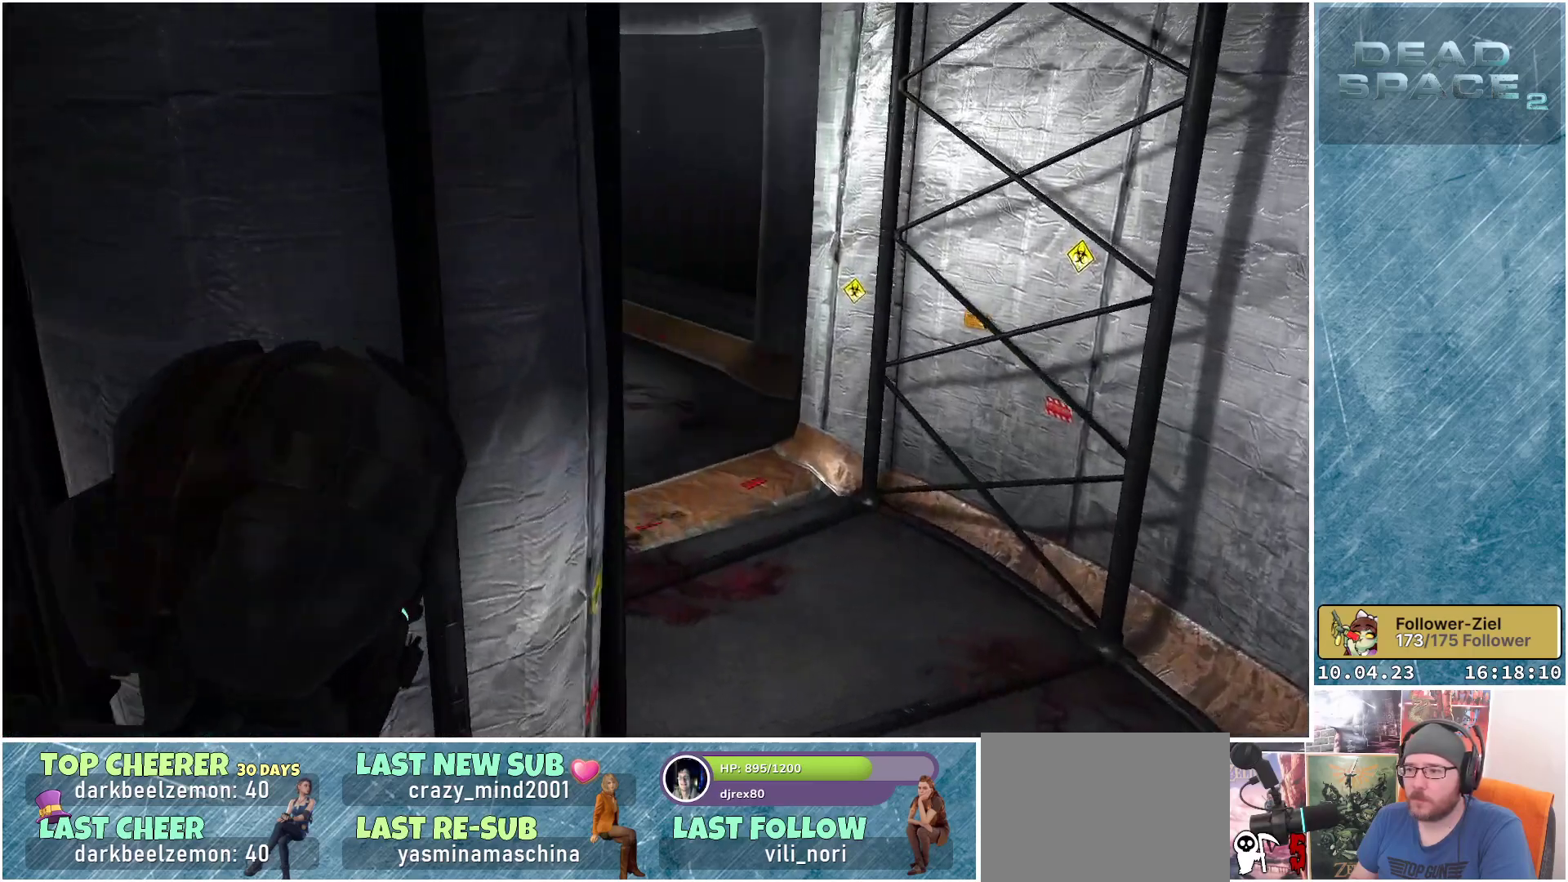
{"buttons": ["L2"], "left_stick": "right", "right_stick": "up-left", "events": [[200, "right_stick", "center"], [333, "right_stick", "up-left"], [383, "L2", "down"]]}
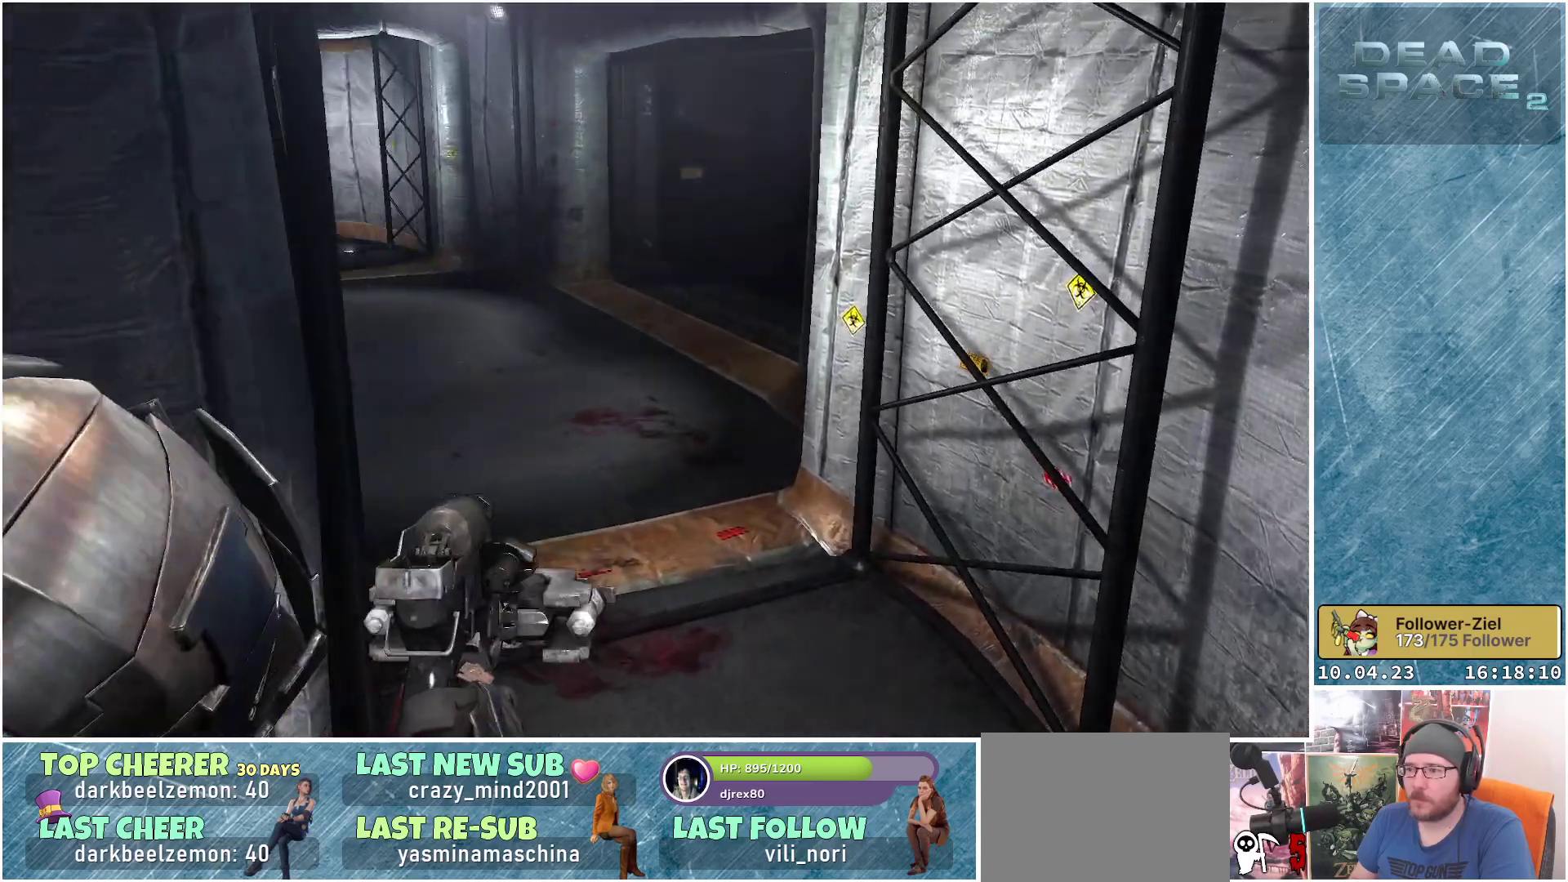
{"buttons": ["L2"], "left_stick": "up-right", "right_stick": "left", "events": [[17, "left_stick", "up-right"], [367, "right_stick", "left"]]}
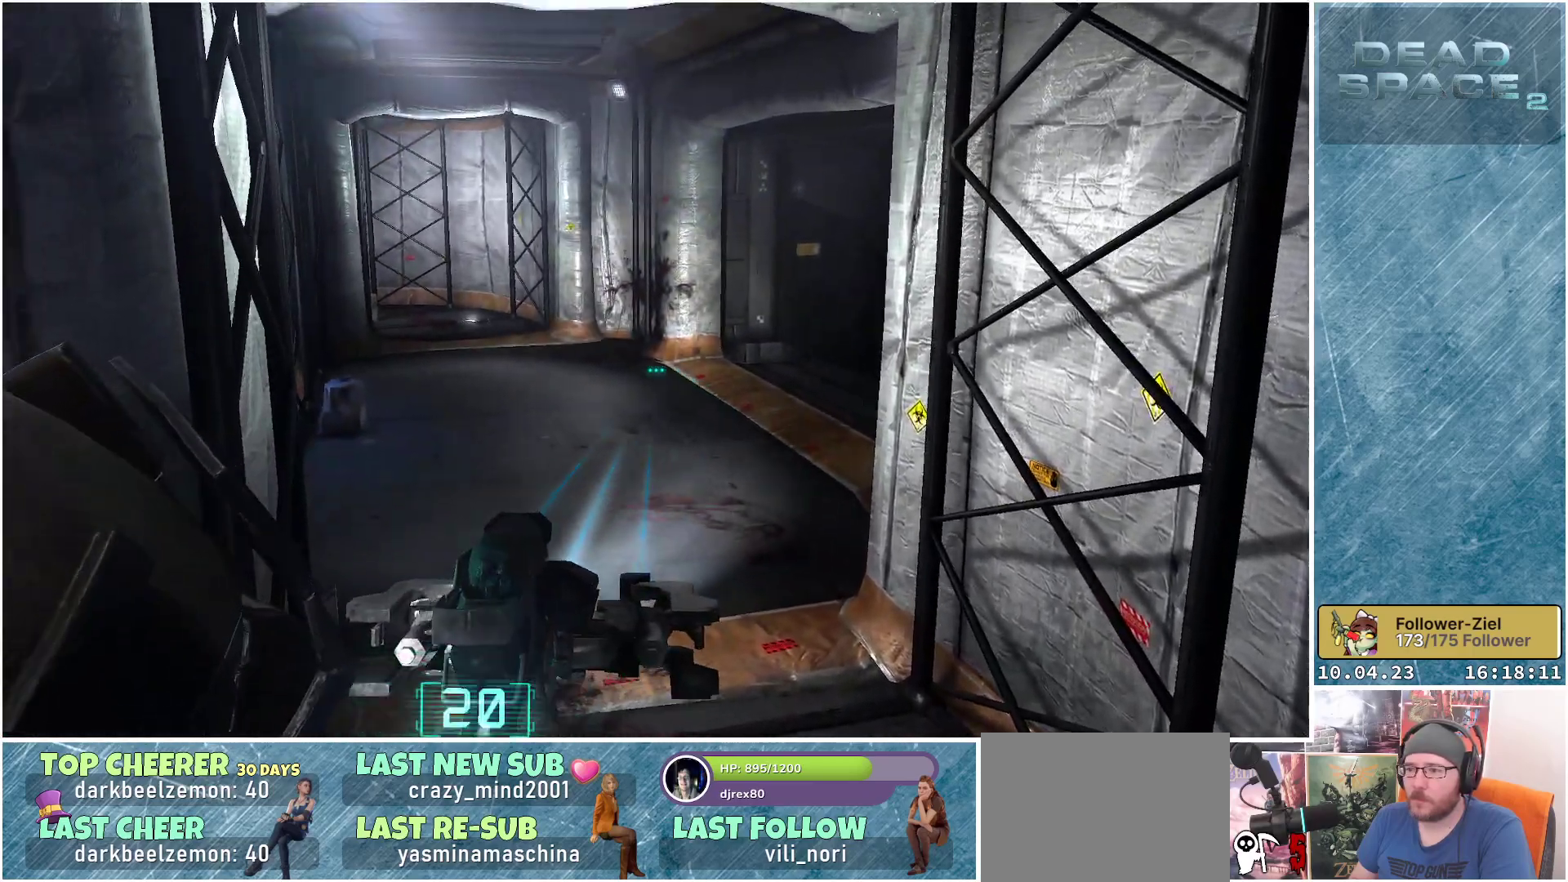
{"buttons": ["L2"], "left_stick": "up-right", "right_stick": "left", "events": []}
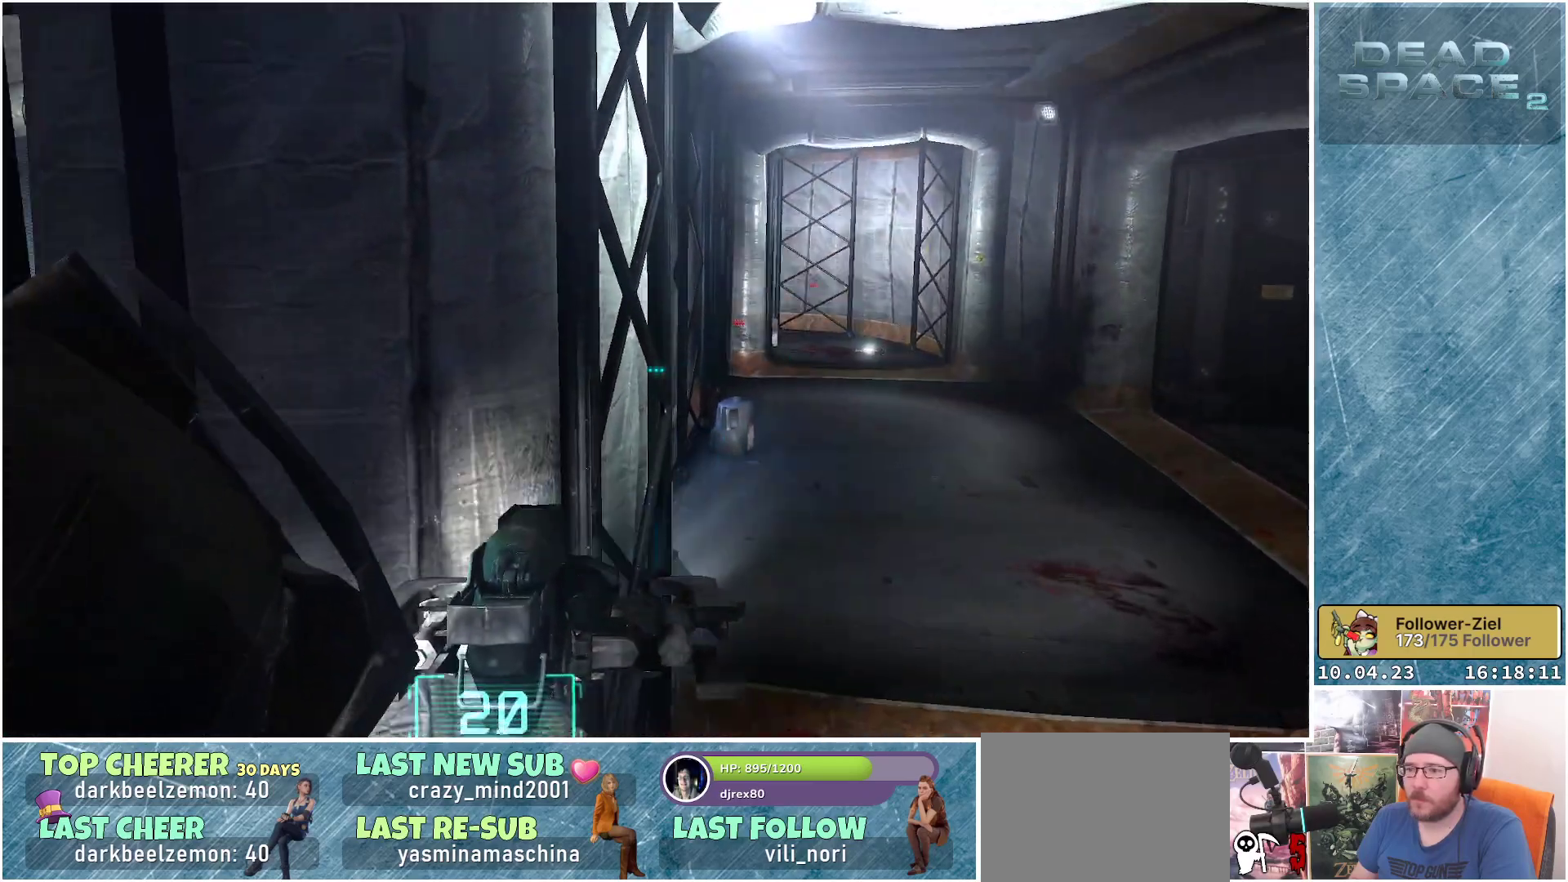
{"buttons": ["L2"], "left_stick": "up-right", "right_stick": "center", "events": [[100, "right_stick", "center"]]}
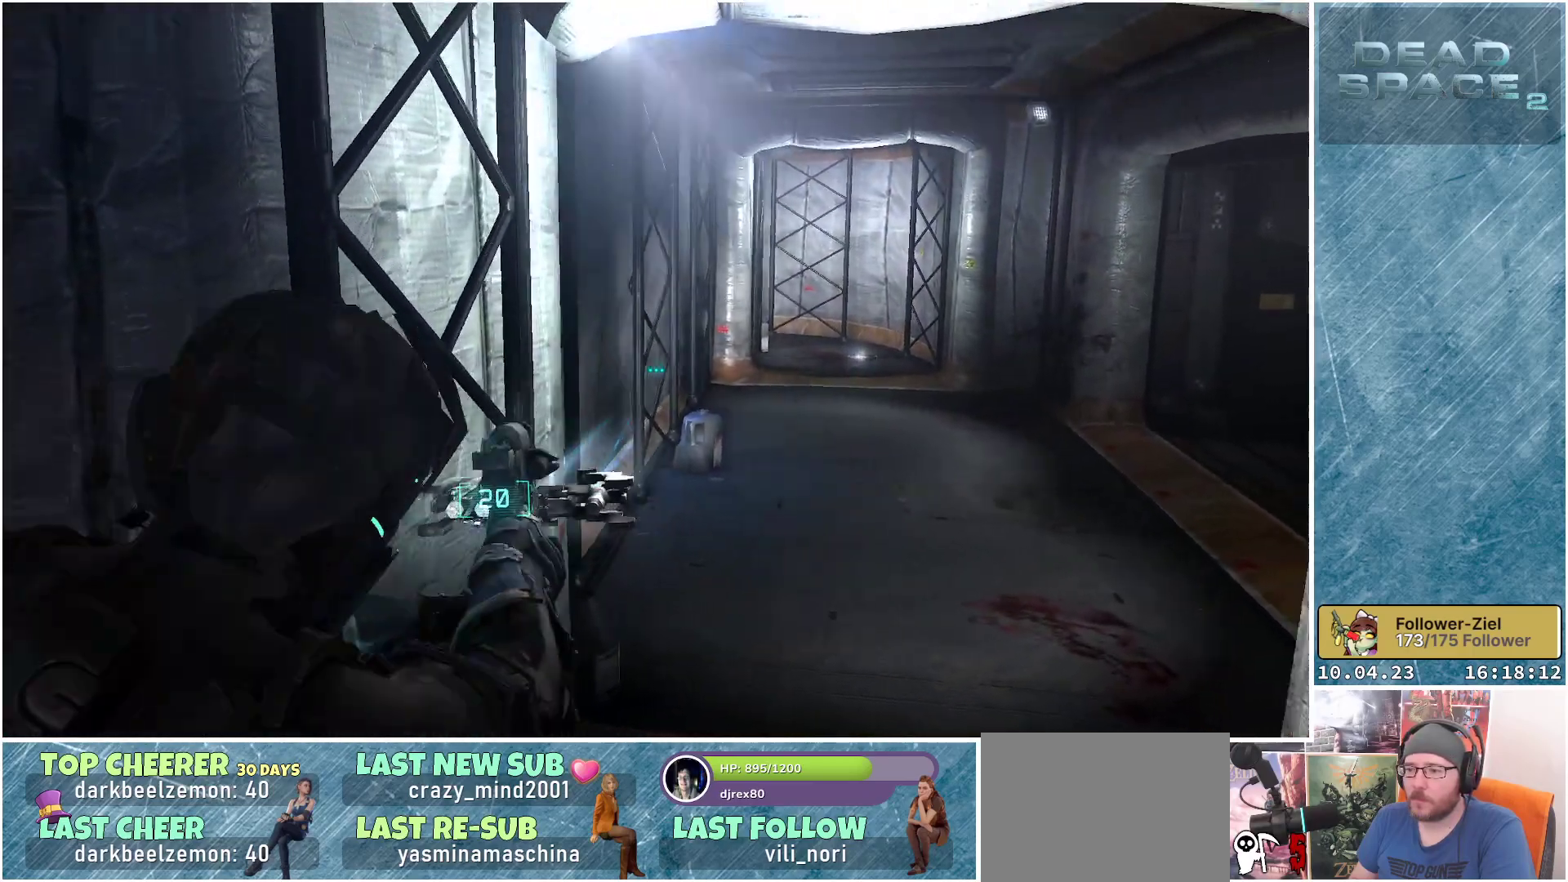
{"buttons": ["L2"], "left_stick": "up", "right_stick": "right", "events": [[250, "right_stick", "down-right"], [317, "right_stick", "right"], [483, "left_stick", "up"]]}
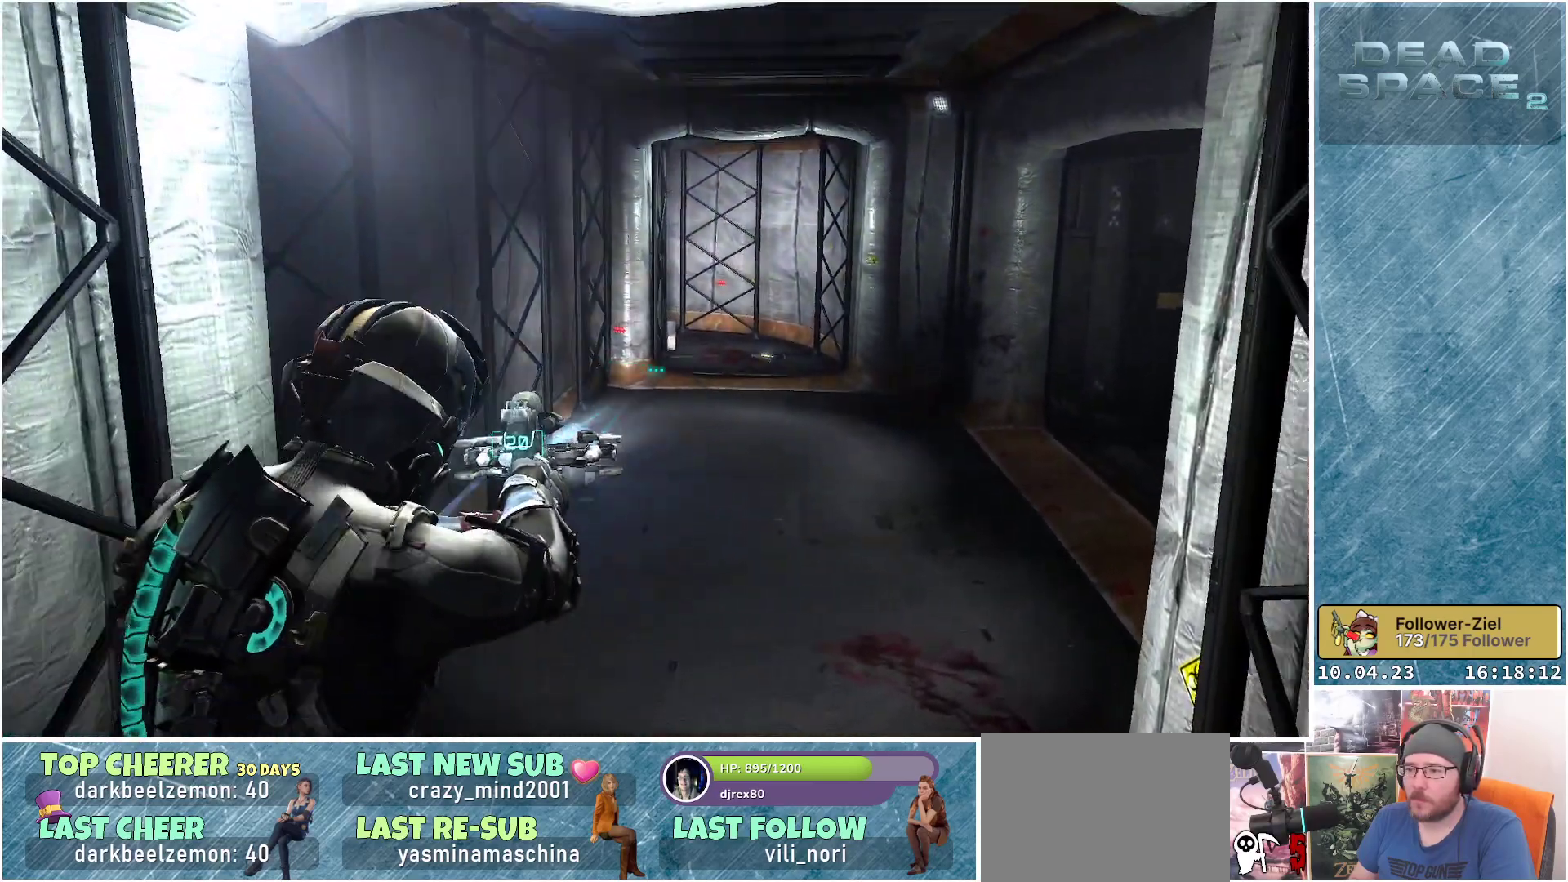
{"buttons": ["L2"], "left_stick": "up-left", "right_stick": "right", "events": [[250, "left_stick", "up-left"]]}
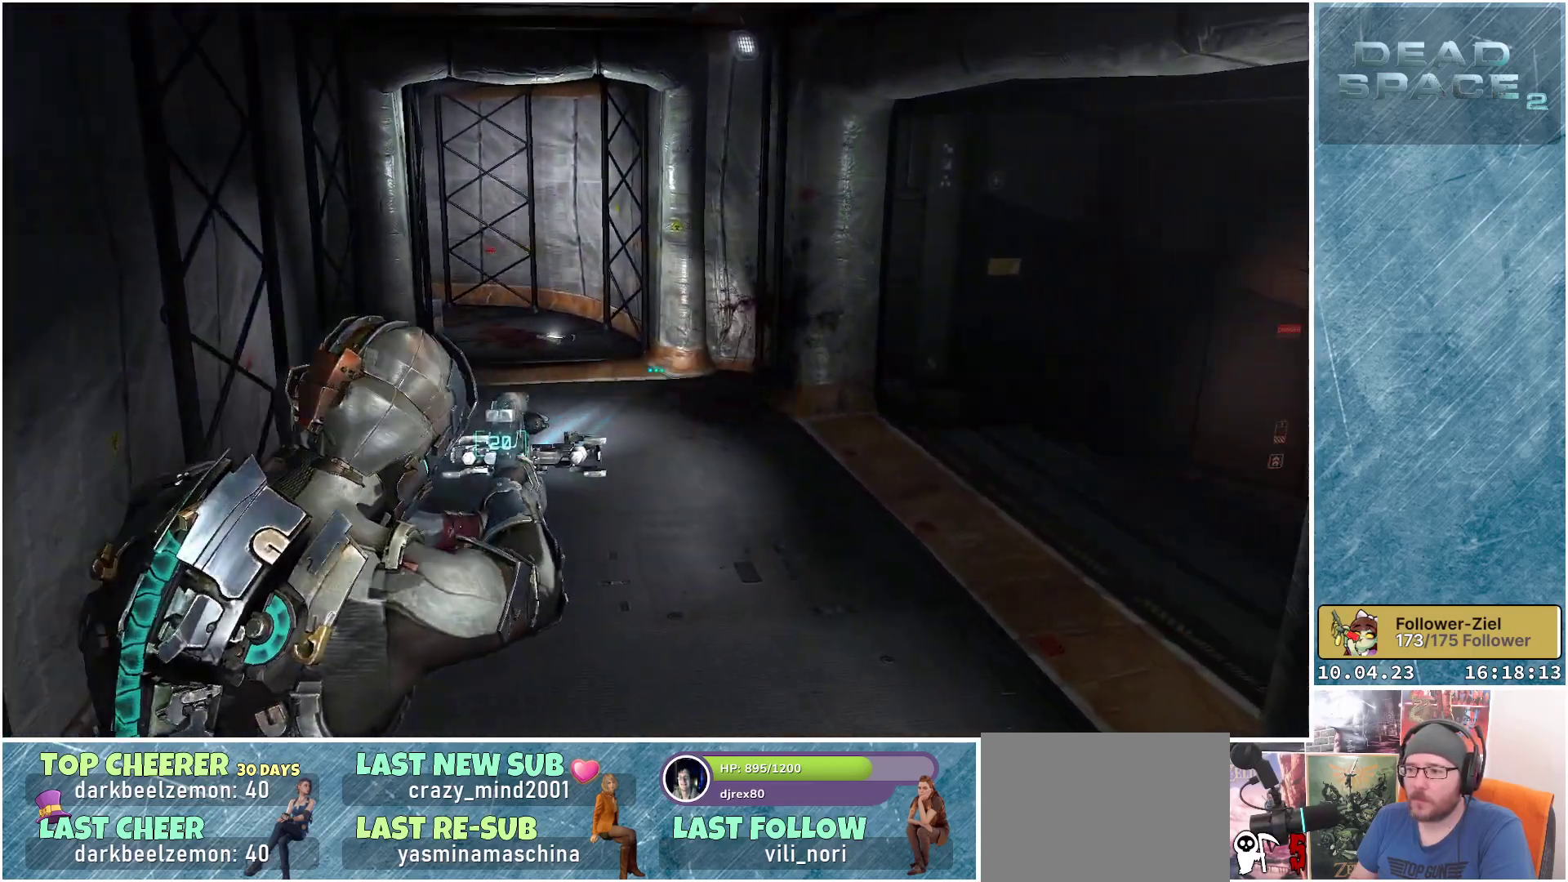
{"buttons": ["L2"], "left_stick": "up-left", "right_stick": "center", "events": [[83, "left_stick", "center"], [400, "left_stick", "up-left"], [433, "right_stick", "center"]]}
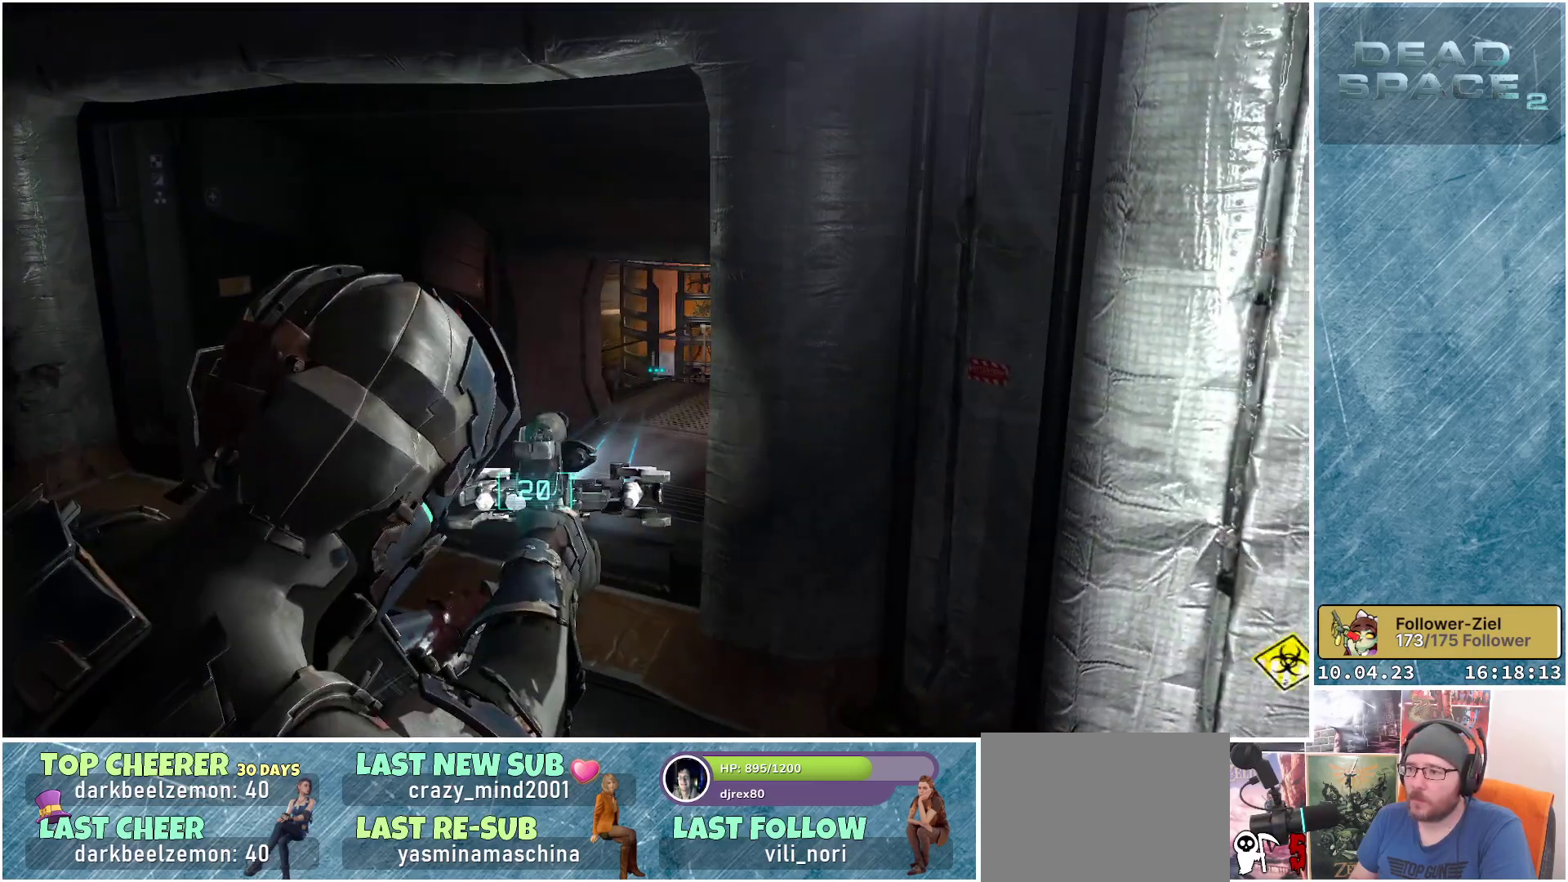
{"buttons": ["L2"], "left_stick": "up-left", "right_stick": "right", "events": [[183, "right_stick", "down"], [250, "right_stick", "down-right"], [417, "right_stick", "right"]]}
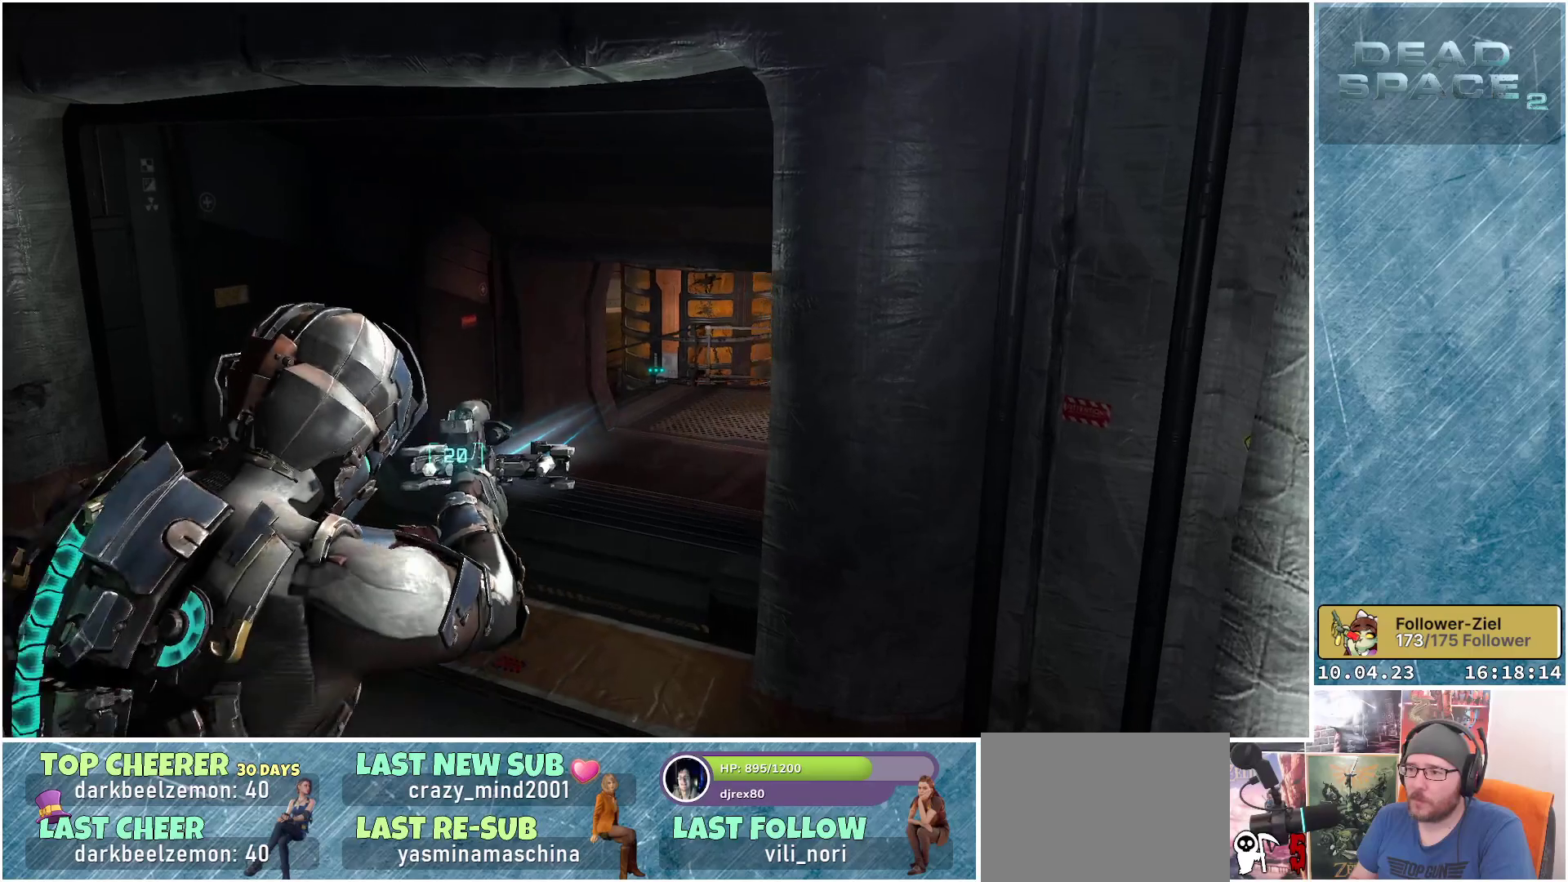
{"buttons": ["L2"], "left_stick": "up-left", "right_stick": "right", "events": []}
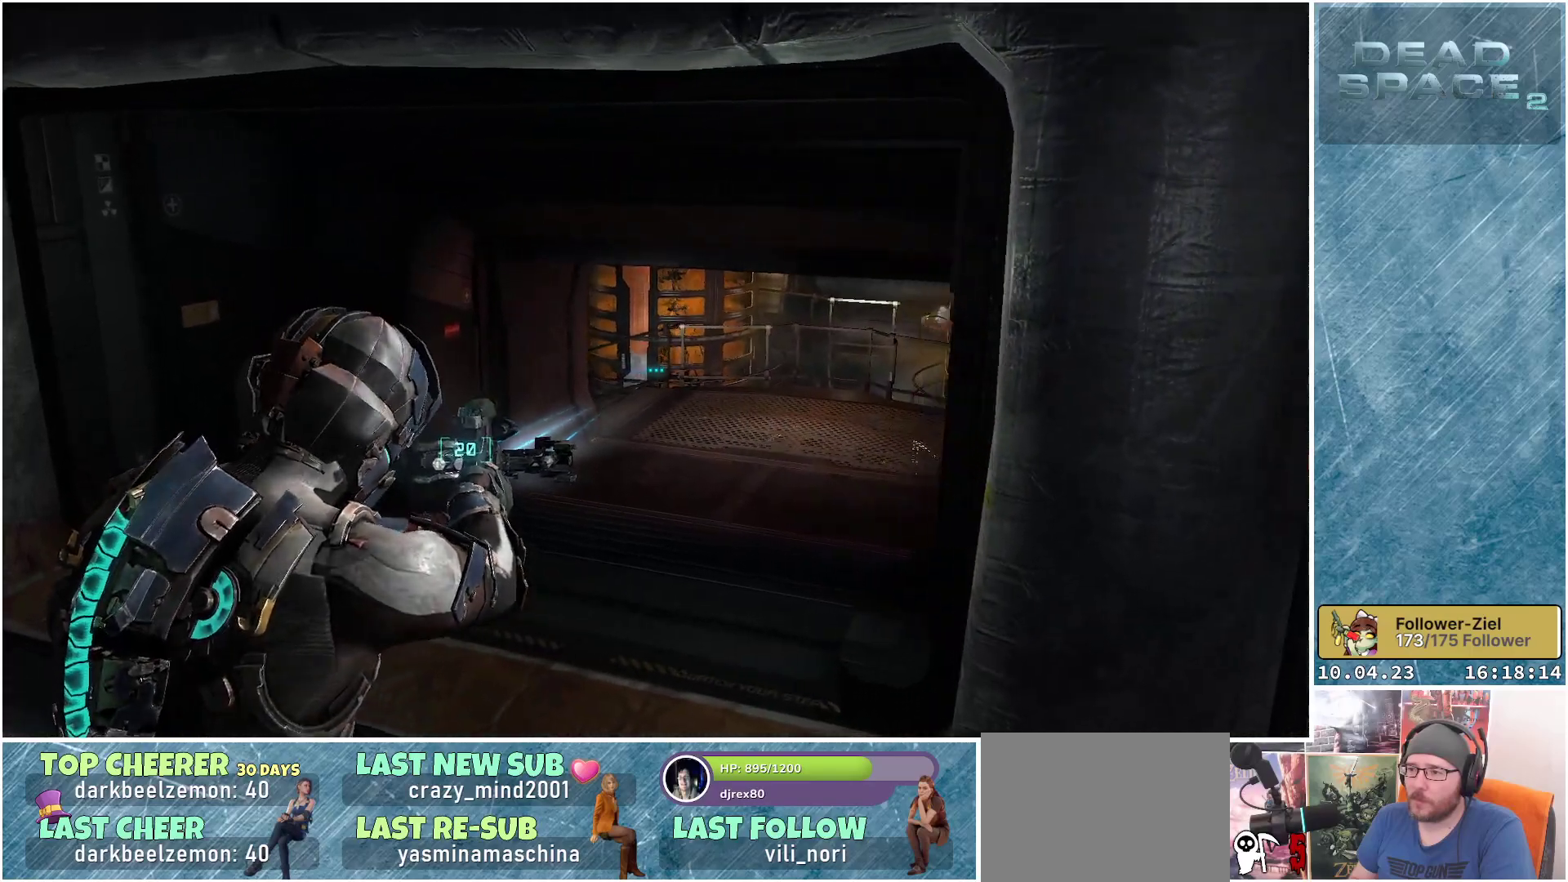
{"buttons": ["L2"], "left_stick": "left", "right_stick": "right", "events": [[117, "left_stick", "left"]]}
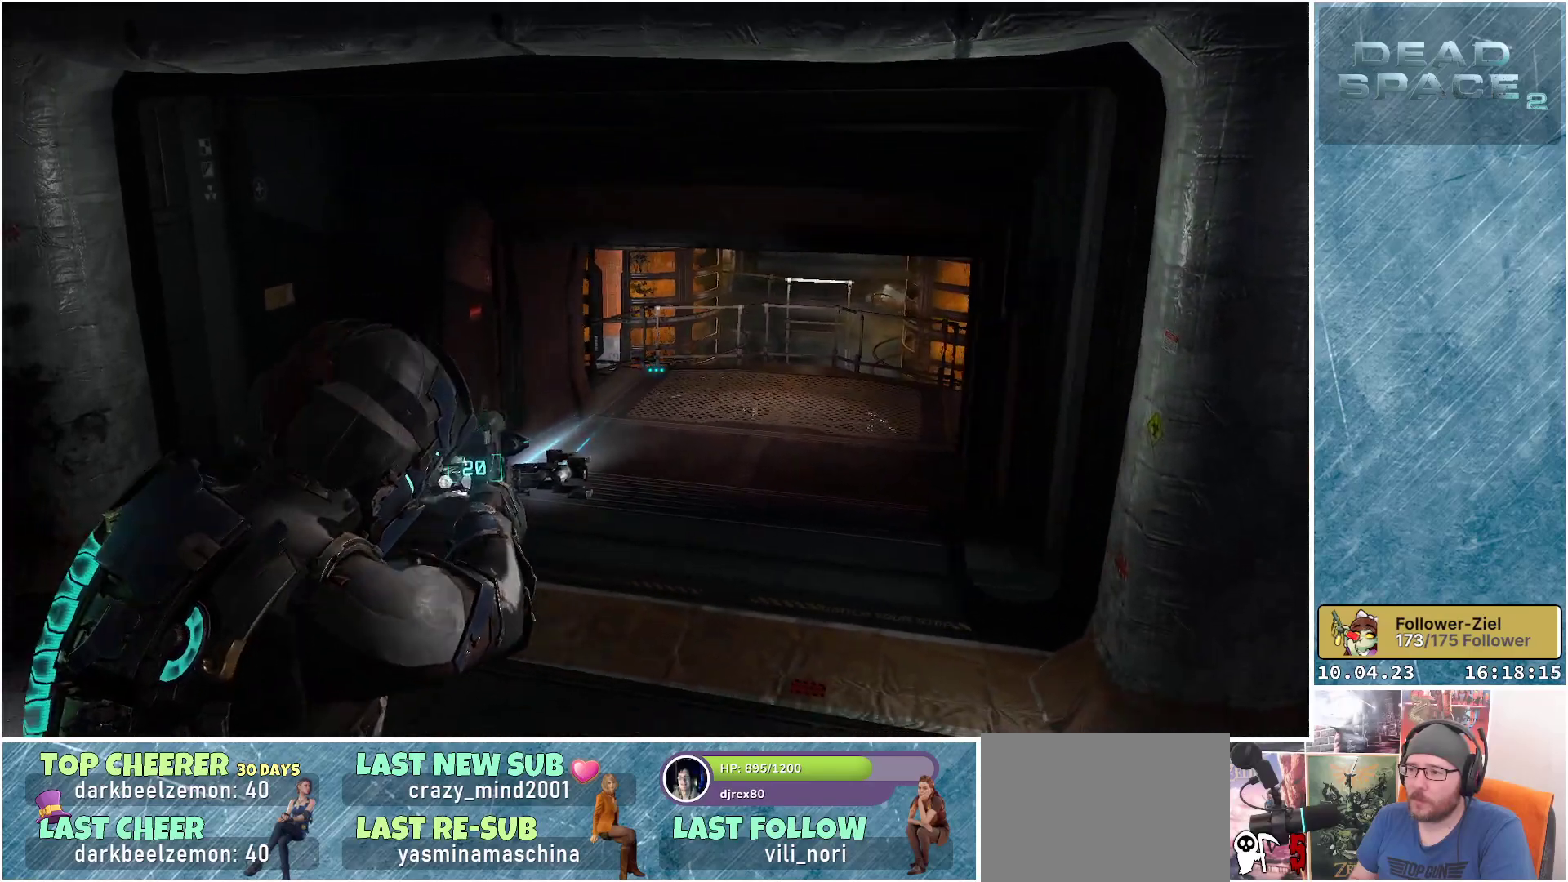
{"buttons": ["L2"], "left_stick": "up-left", "right_stick": "right", "events": [[83, "left_stick", "up-left"]]}
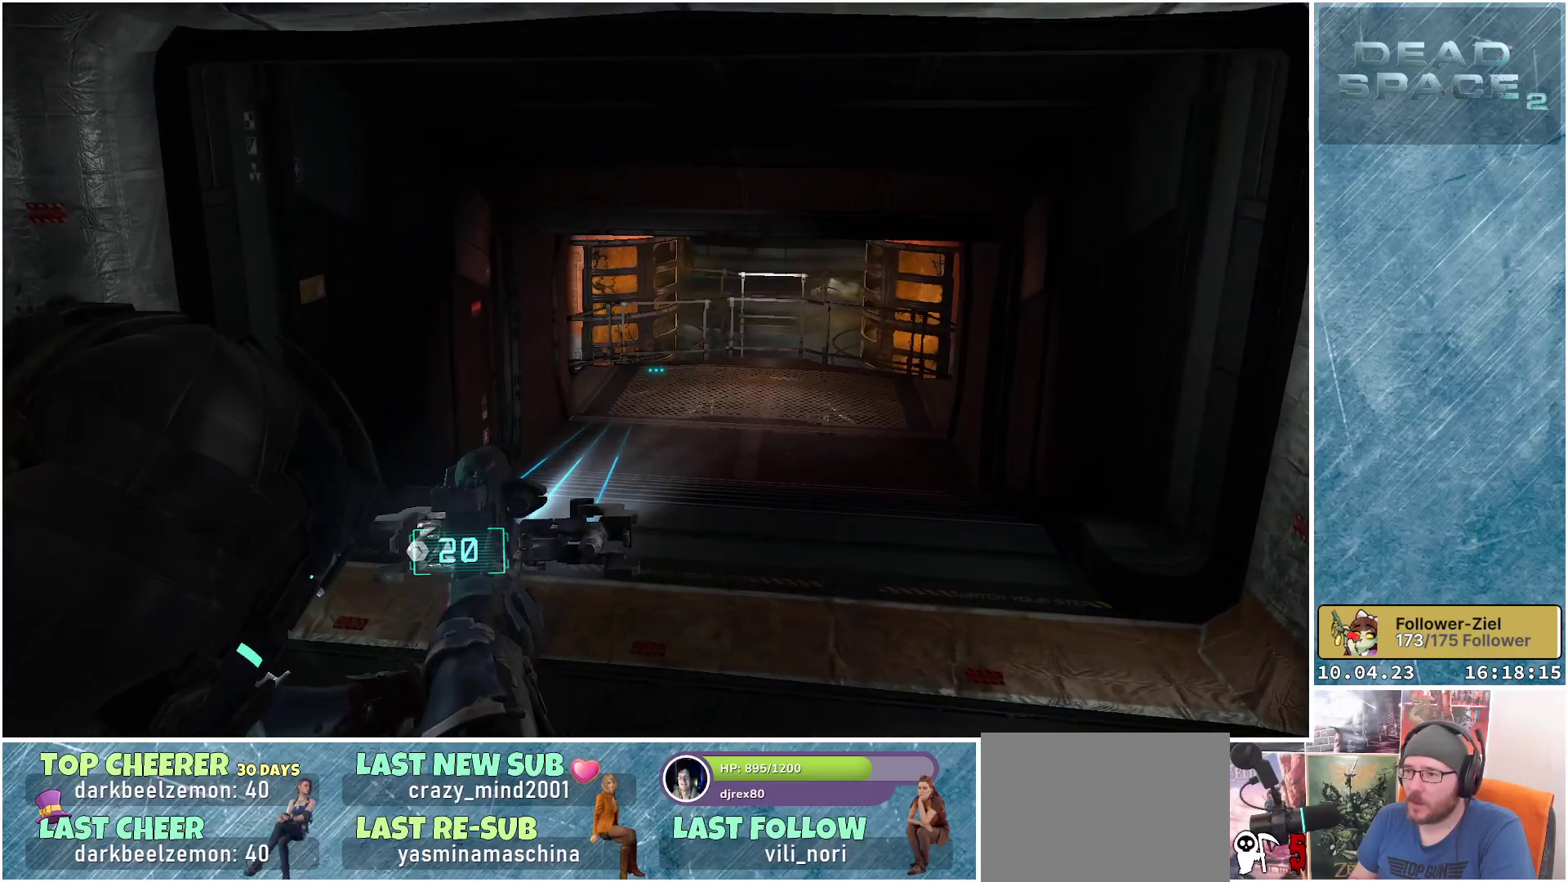
{"buttons": ["L2"], "left_stick": "center", "right_stick": "center", "events": [[167, "left_stick", "center"], [217, "right_stick", "center"]]}
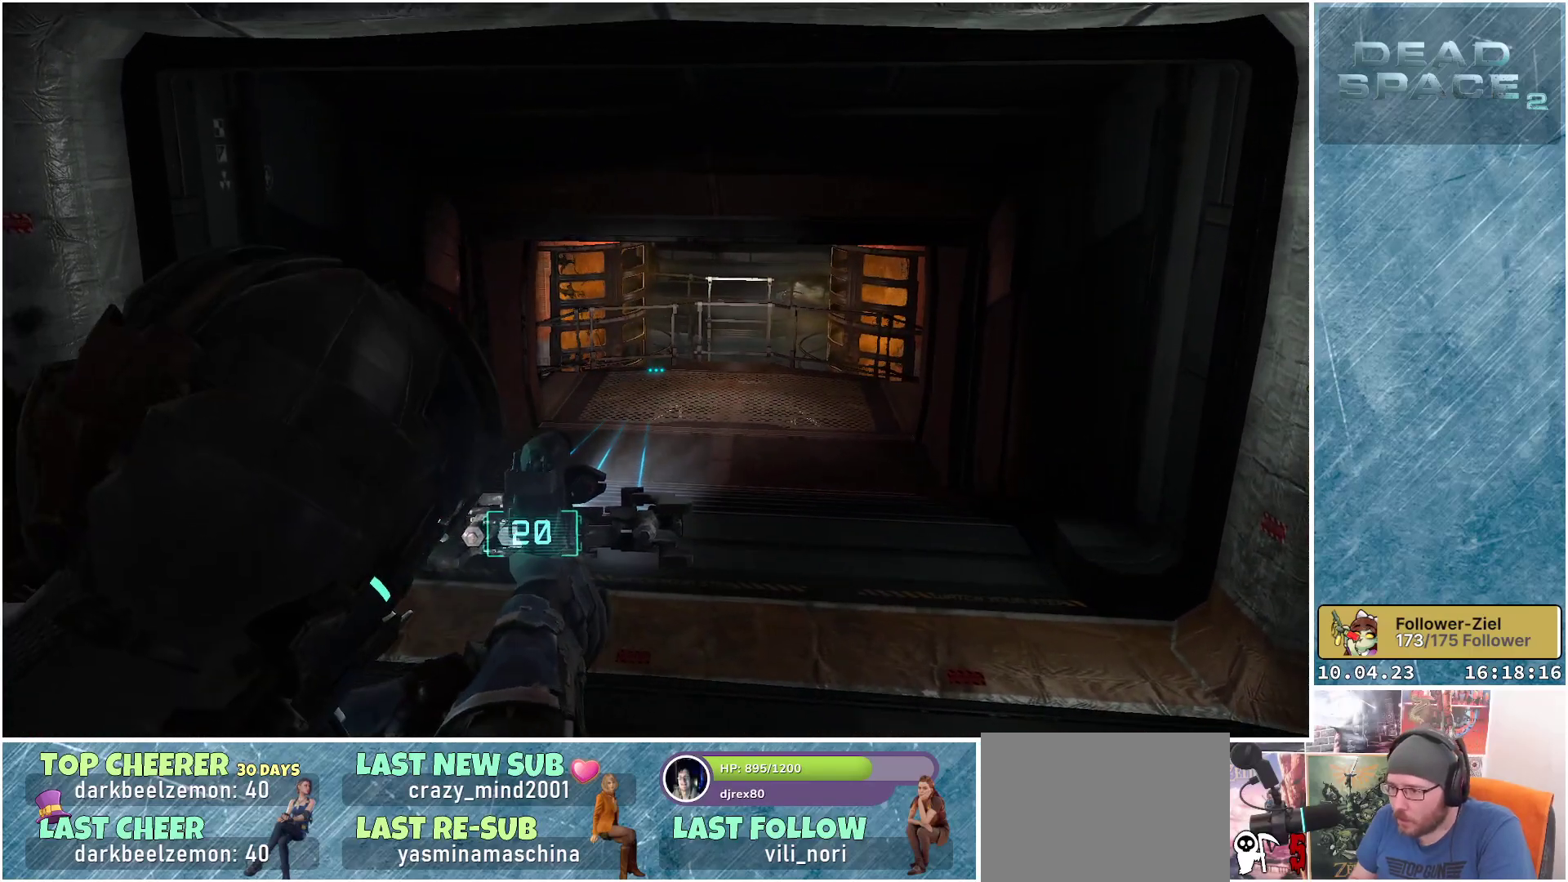
{"buttons": ["L2"], "left_stick": "center", "right_stick": "center", "events": []}
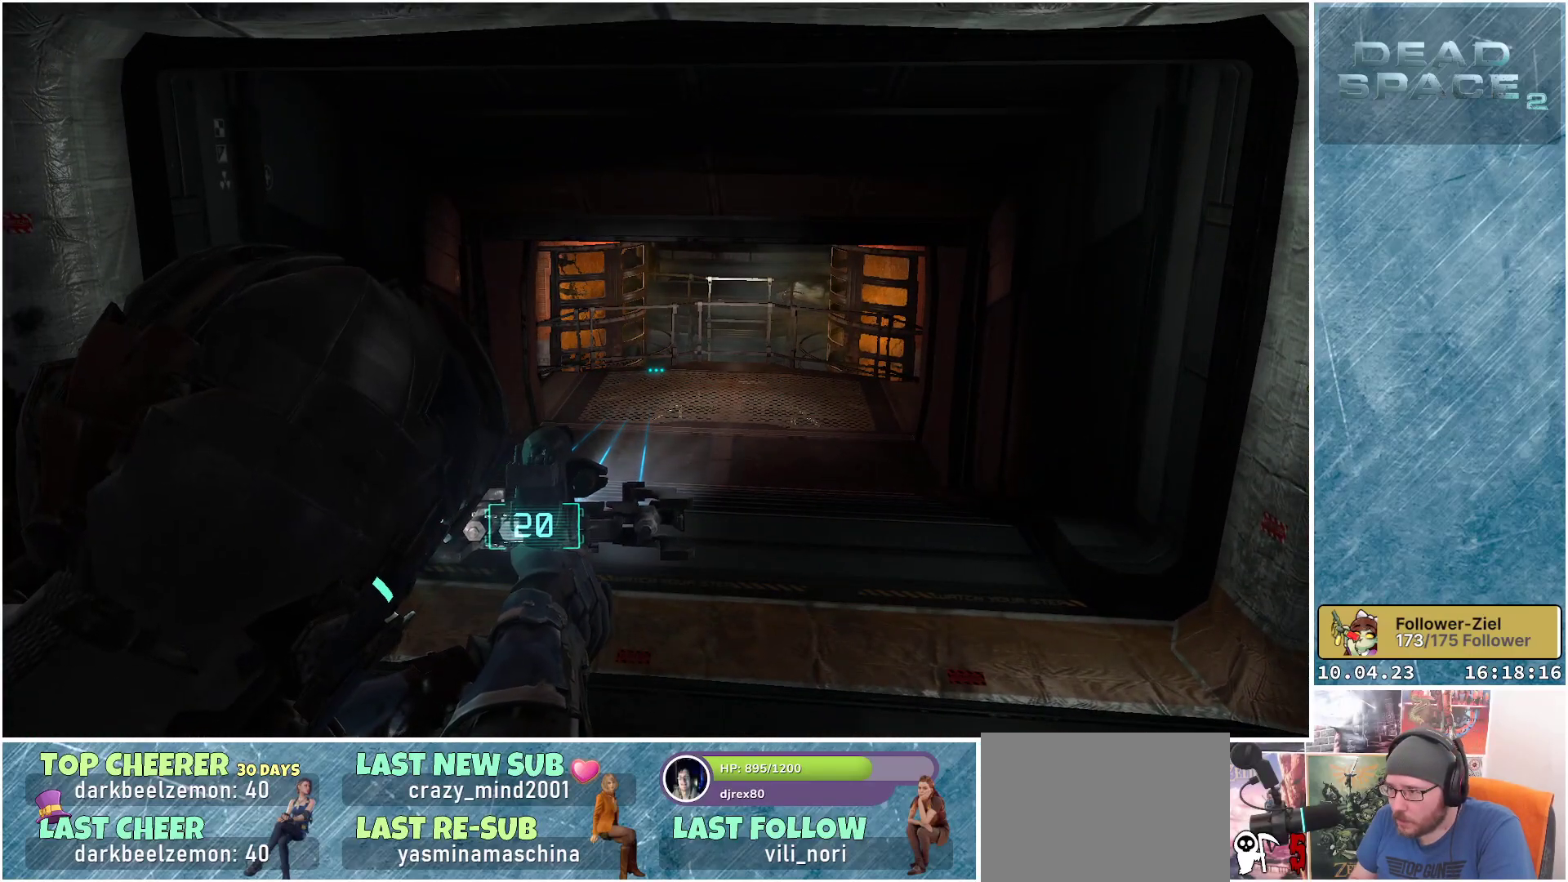
{"buttons": ["L2"], "left_stick": "up-left", "right_stick": "center", "events": [[350, "left_stick", "up-left"]]}
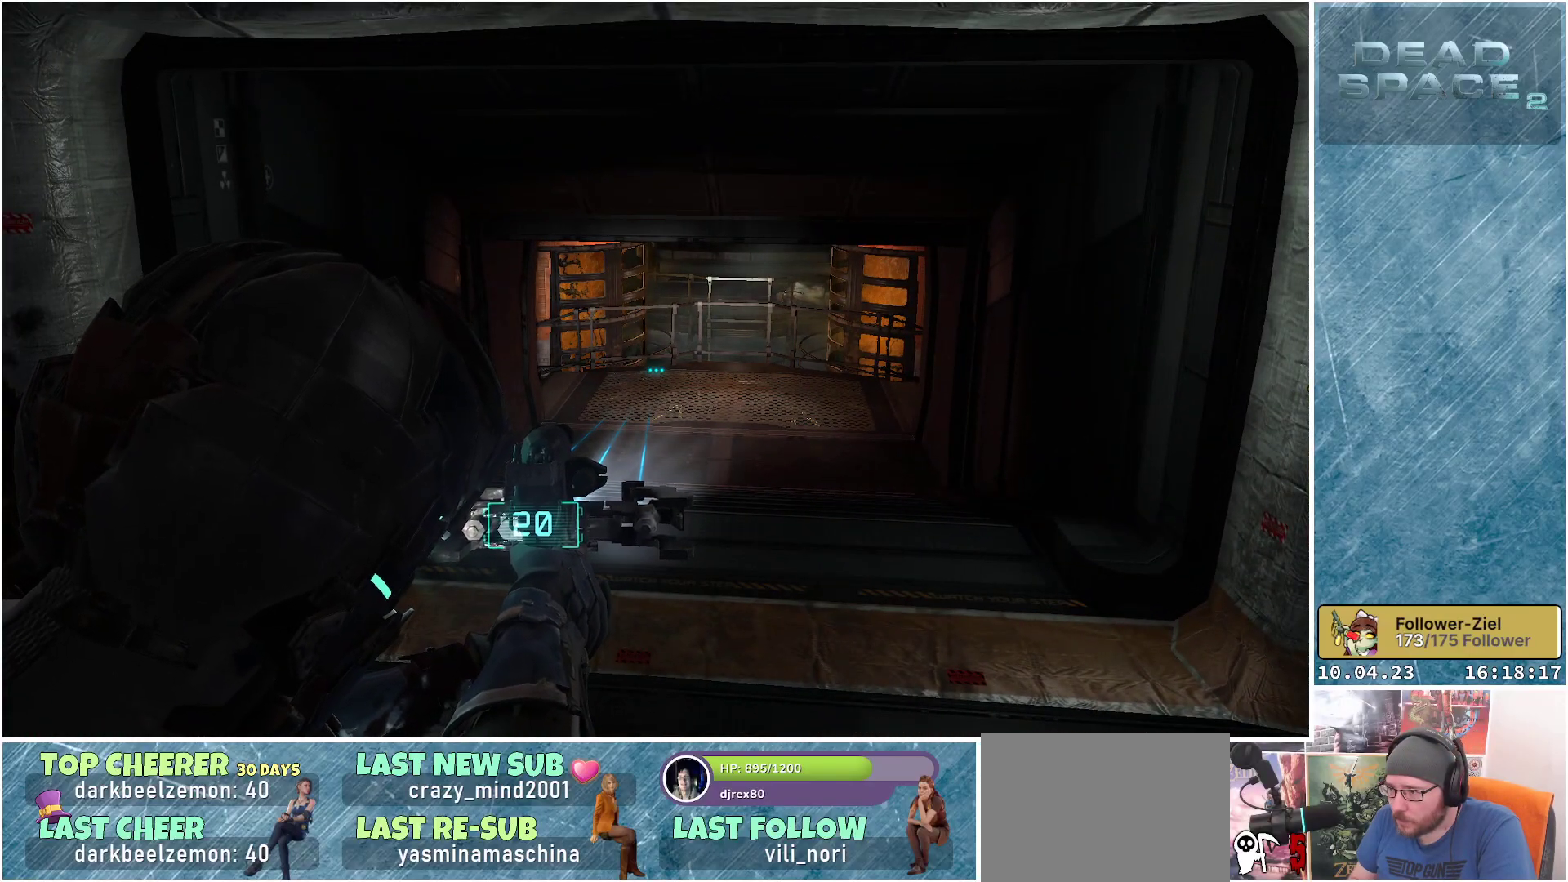
{"buttons": ["L2"], "left_stick": "up-left", "right_stick": "up", "events": [[383, "right_stick", "up"]]}
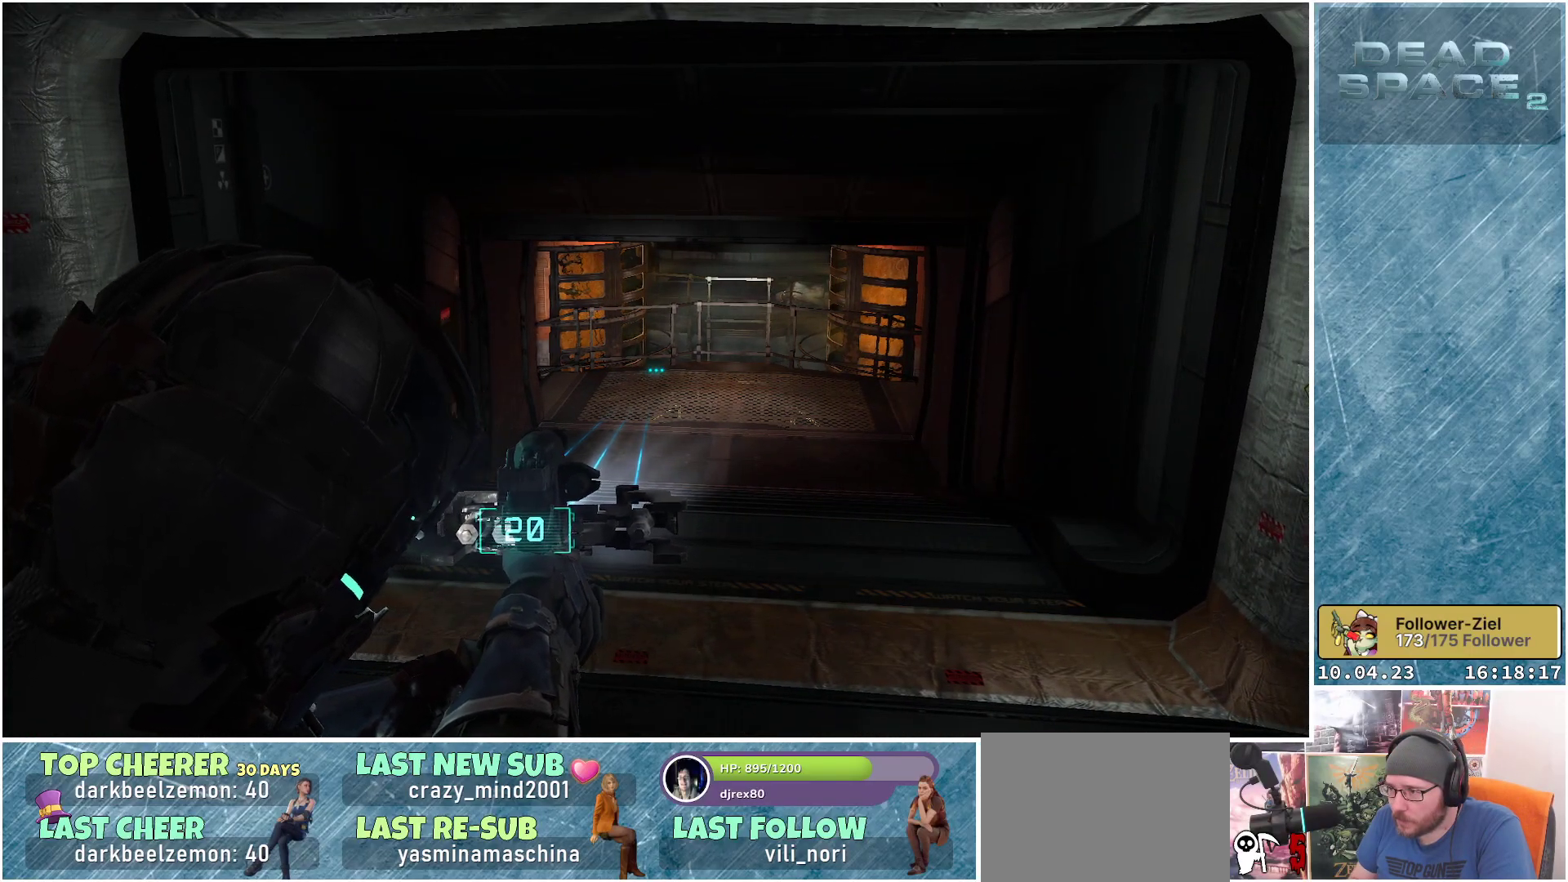
{"buttons": [], "left_stick": "up-left", "right_stick": "left", "events": [[17, "right_stick", "center"], [367, "right_stick", "left"], [433, "L2", "up"]]}
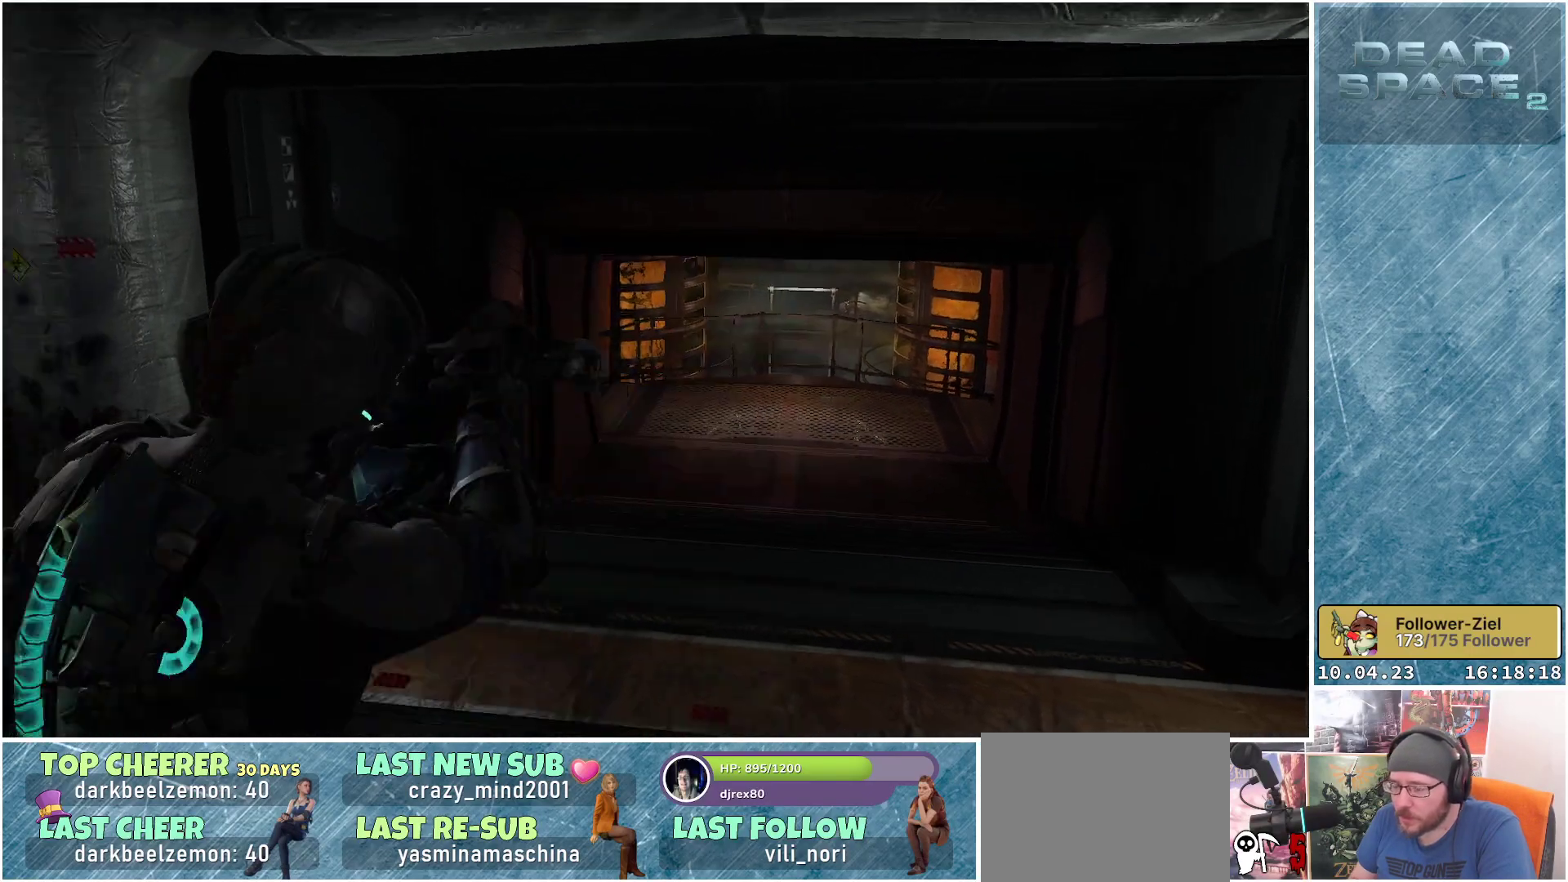
{"buttons": [], "left_stick": "up", "right_stick": "center", "events": [[317, "left_stick", "up"], [383, "right_stick", "center"]]}
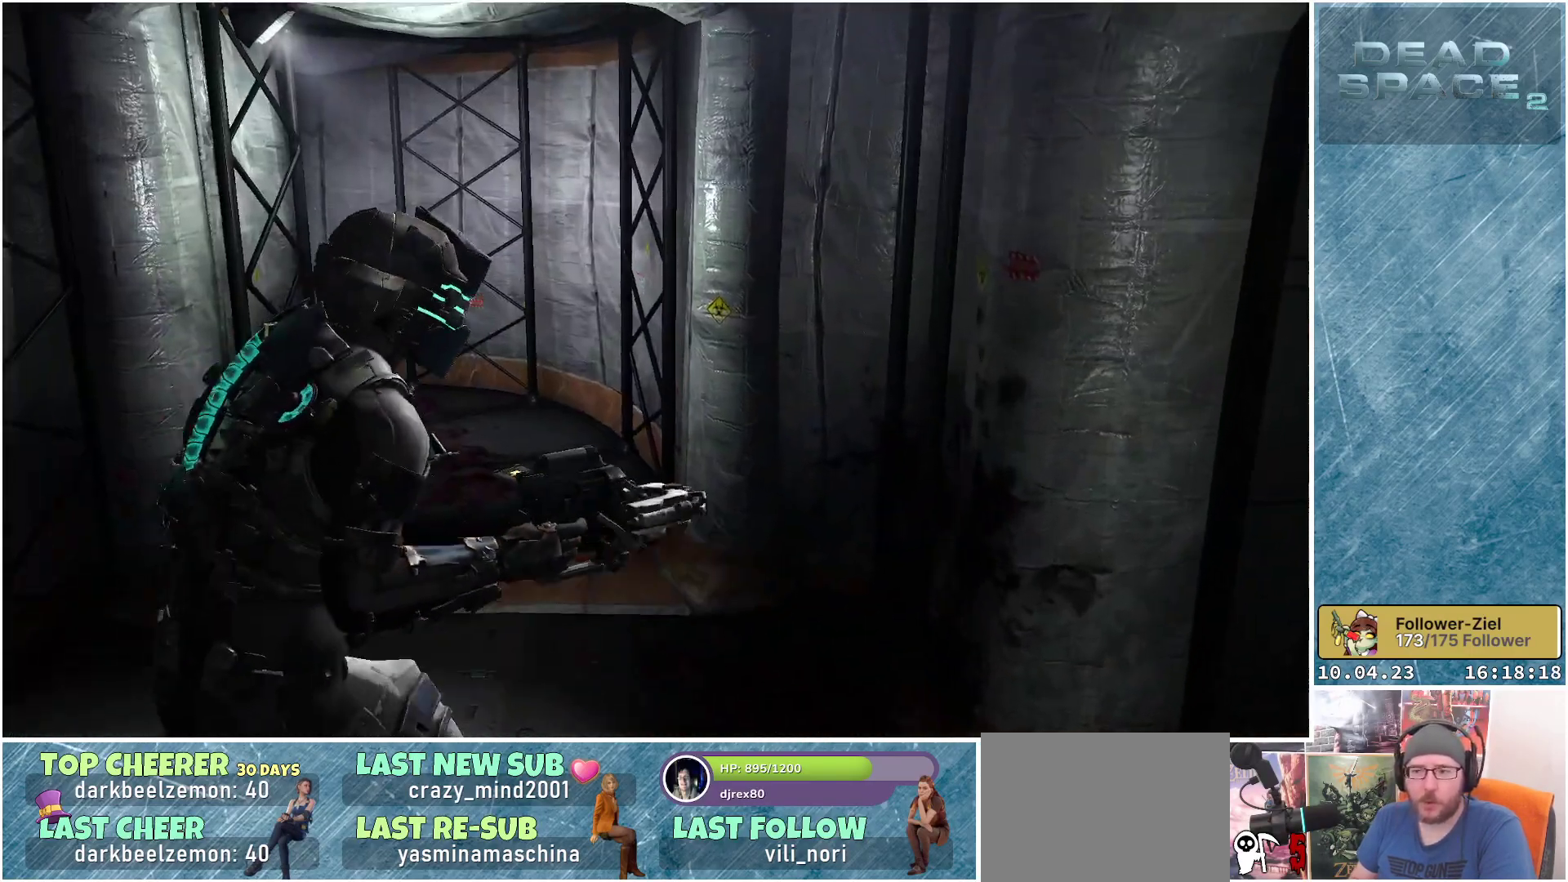
{"buttons": [], "left_stick": "up", "right_stick": "left", "events": [[200, "right_stick", "left"]]}
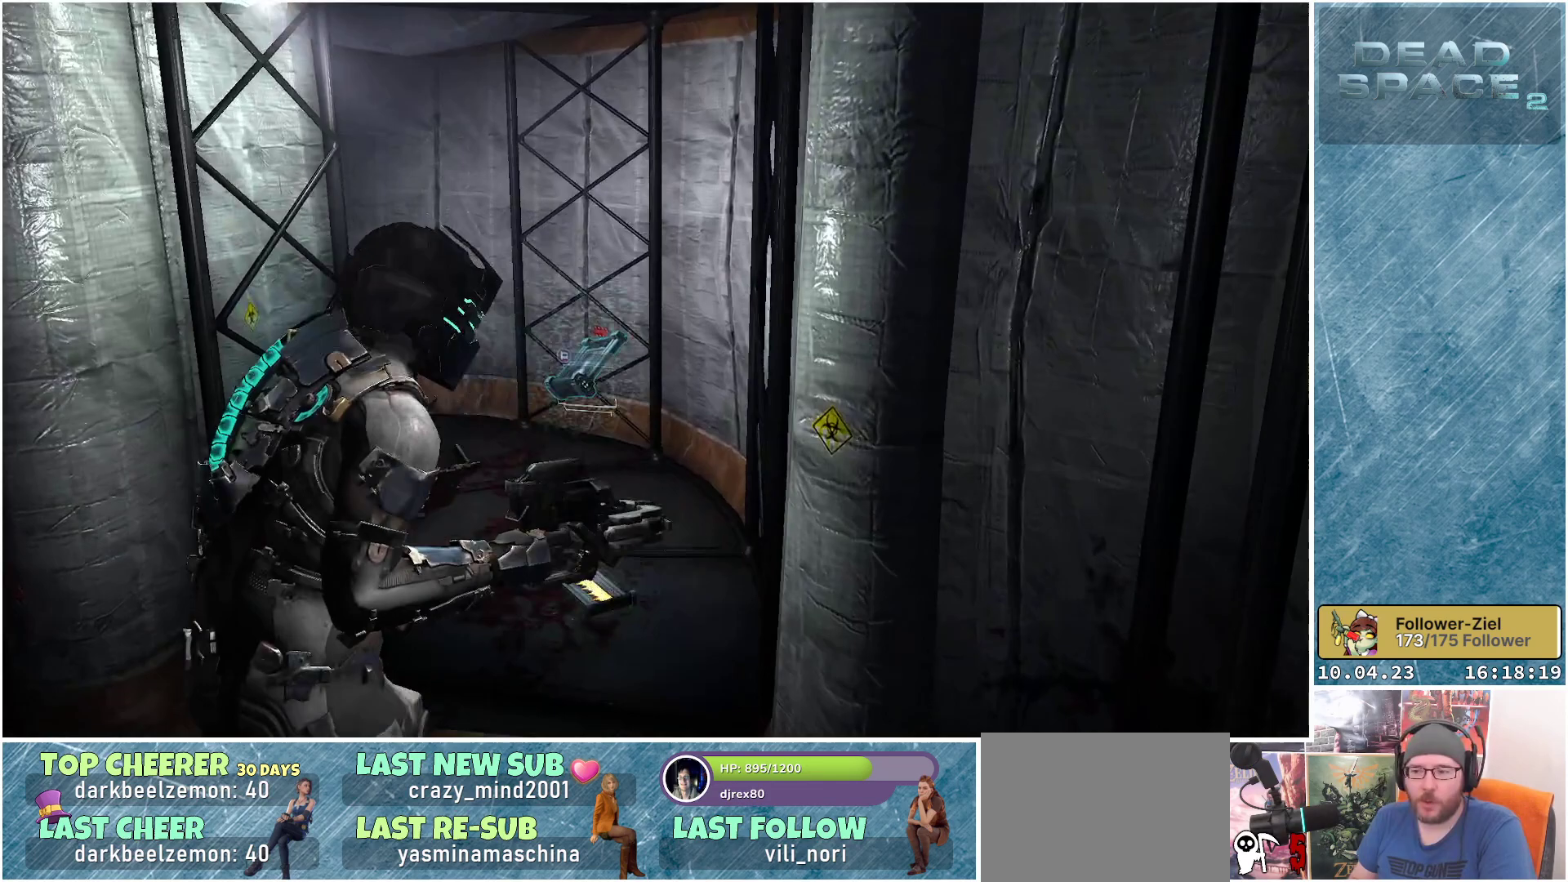
{"buttons": [], "left_stick": "up-right", "right_stick": "center", "events": [[200, "left_stick", "up-right"], [233, "right_stick", "center"]]}
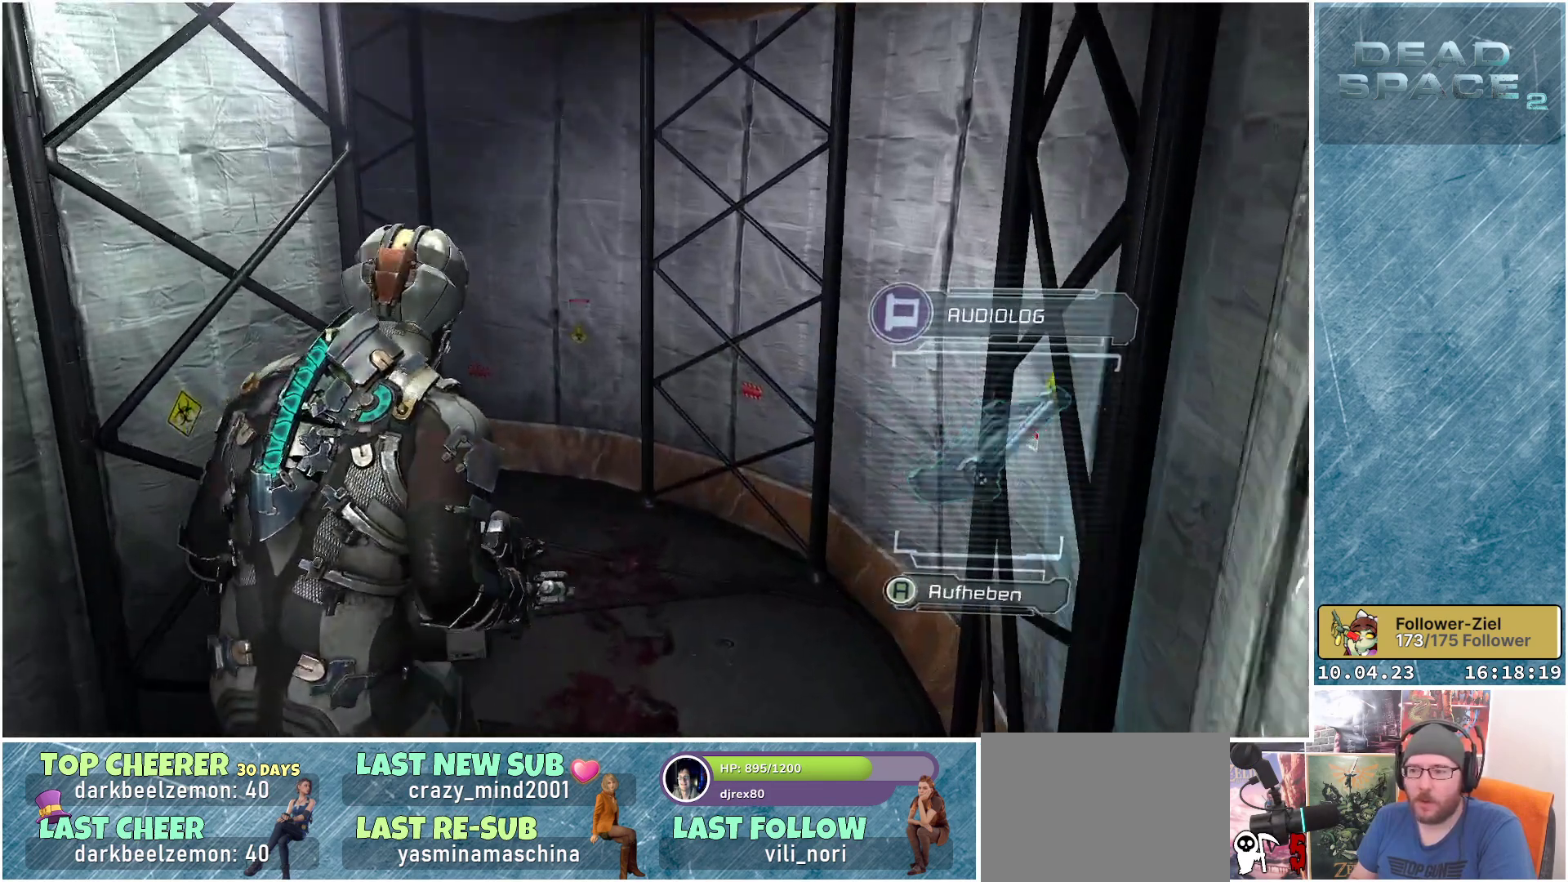
{"buttons": [], "left_stick": "up-right", "right_stick": "left", "events": [[67, "right_stick", "left"]]}